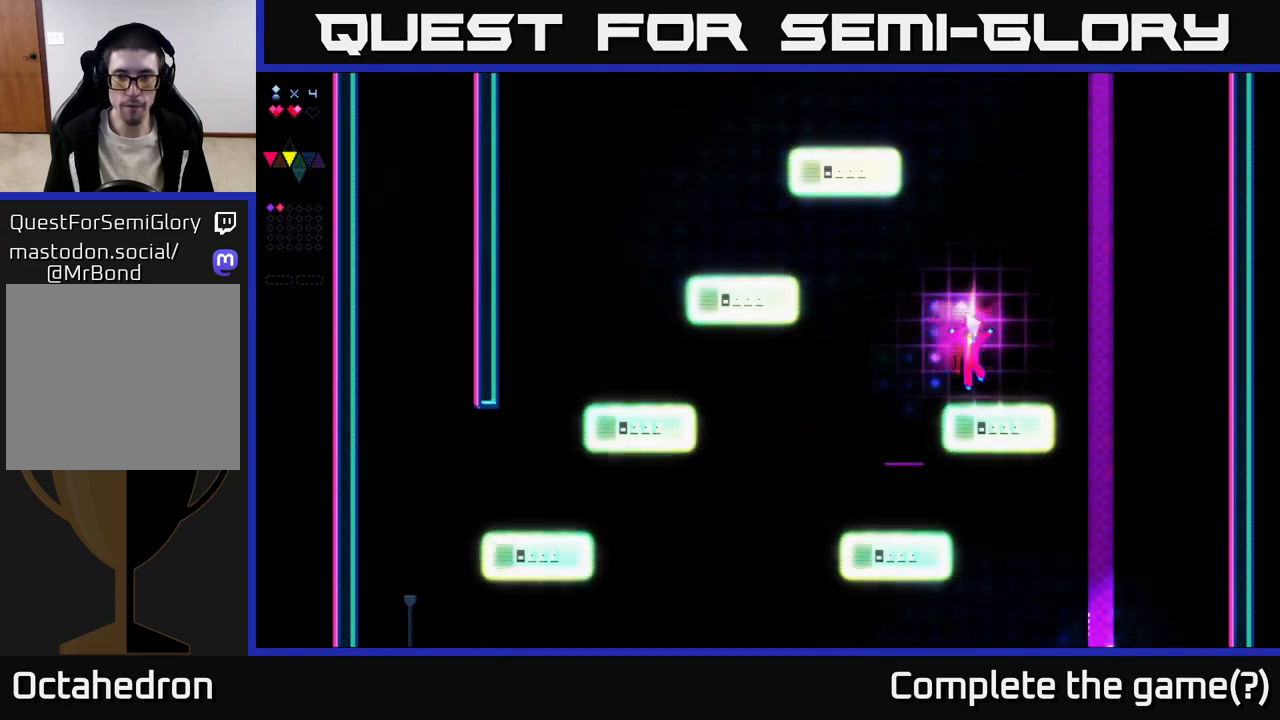
Gameplay with a controller (Xbox layout); each line is a JSON object with the inputs held at the frame after it. "events" lists button and stick changes between this image and that frame as [ms after this image, input, new state], when the widget could be followed in between. Not read: left_stick.
{"buttons": ["A", "DPAD_LEFT"], "right_stick": "center", "events": [[50, "A", "up"], [317, "A", "down"], [317, "DPAD_RIGHT", "up"], [483, "DPAD_LEFT", "down"]]}
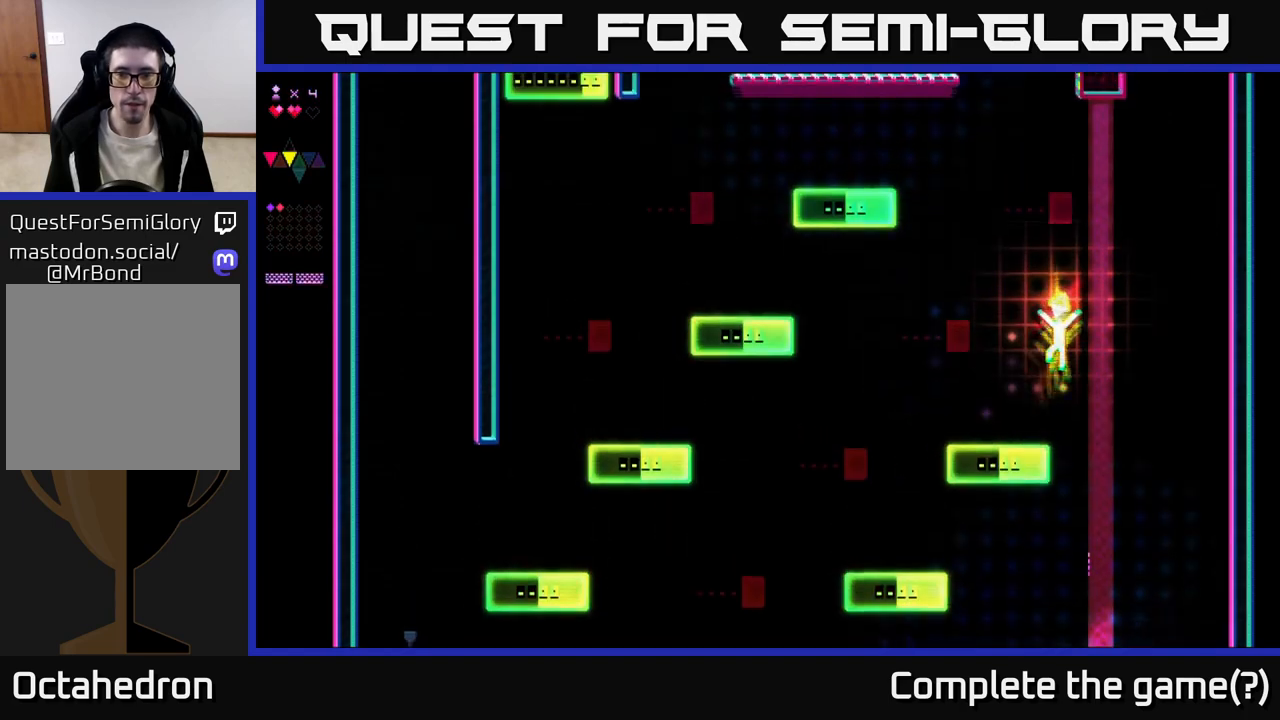
{"buttons": ["X"], "right_stick": "center", "events": [[83, "DPAD_LEFT", "up"], [250, "X", "down"], [283, "A", "up"]]}
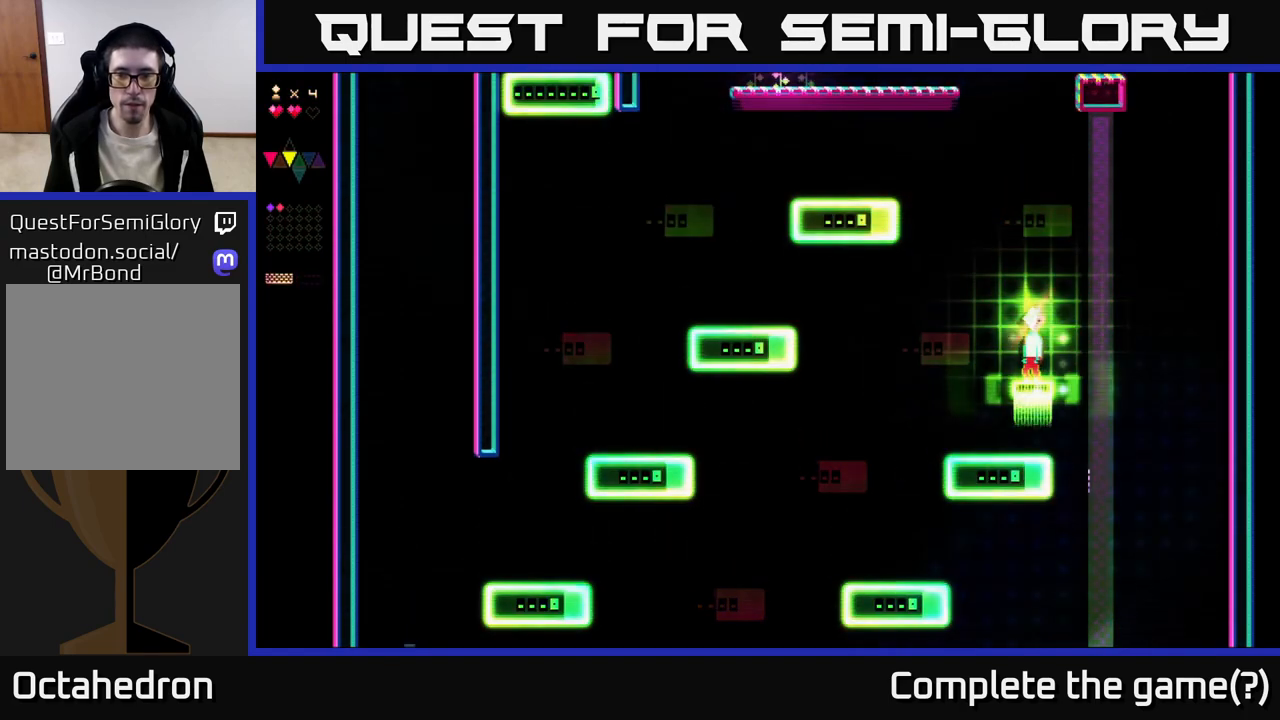
{"buttons": ["X", "DPAD_LEFT"], "right_stick": "center", "events": [[483, "DPAD_LEFT", "down"]]}
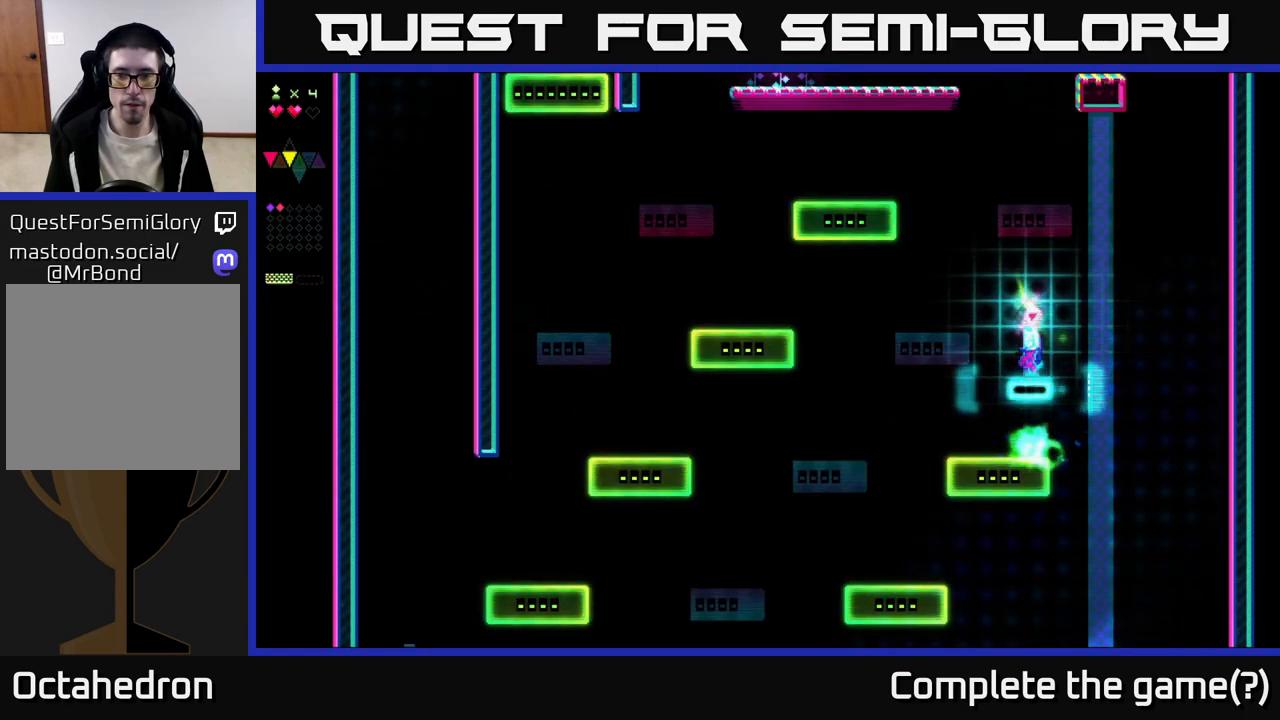
{"buttons": [], "right_stick": "center", "events": [[50, "A", "down"], [100, "X", "up"], [333, "A", "up"], [467, "DPAD_LEFT", "up"]]}
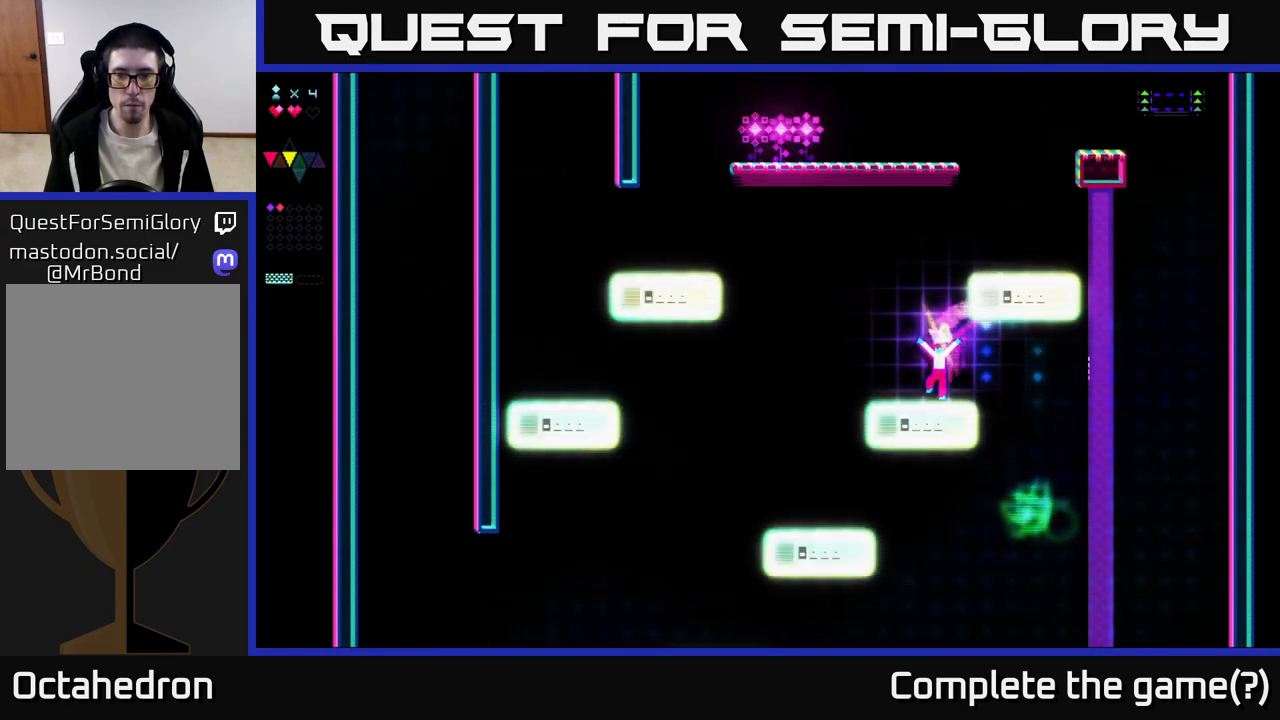
{"buttons": ["X"], "right_stick": "center", "events": [[133, "A", "down"], [433, "X", "down"], [467, "A", "up"]]}
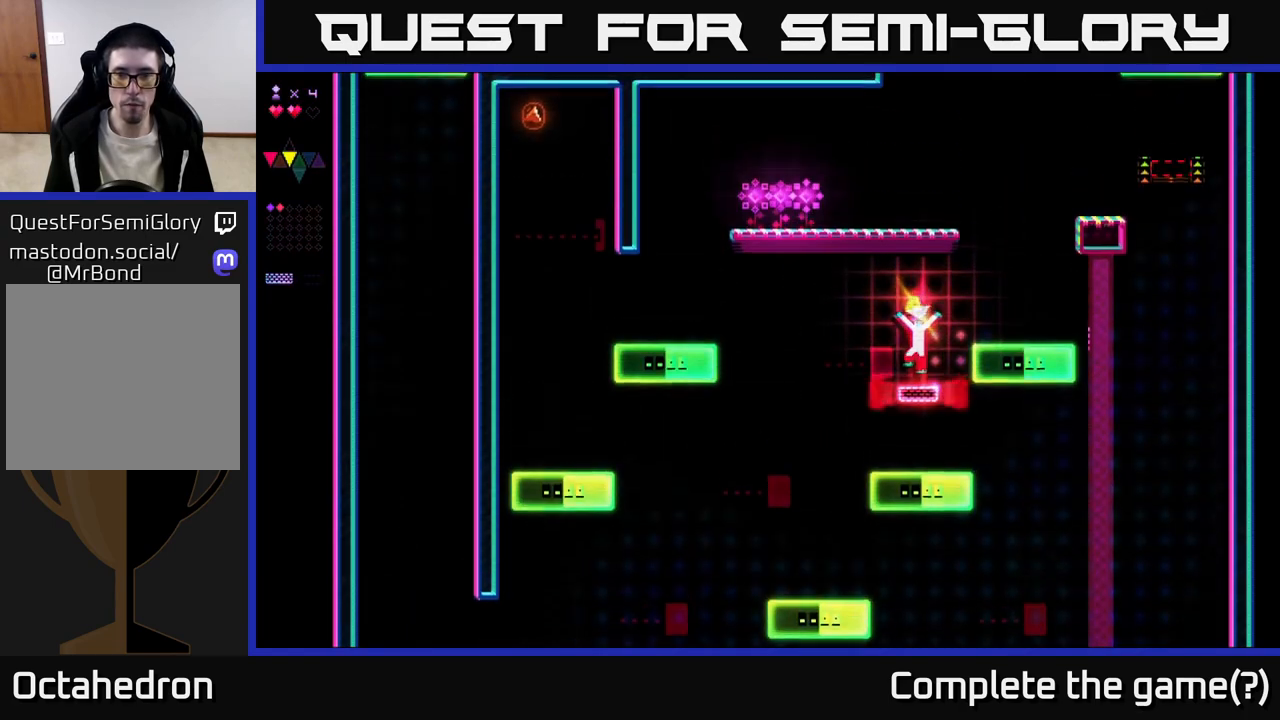
{"buttons": ["A", "DPAD_RIGHT"], "right_stick": "center", "events": [[150, "DPAD_RIGHT", "down"], [183, "X", "up"], [233, "A", "down"]]}
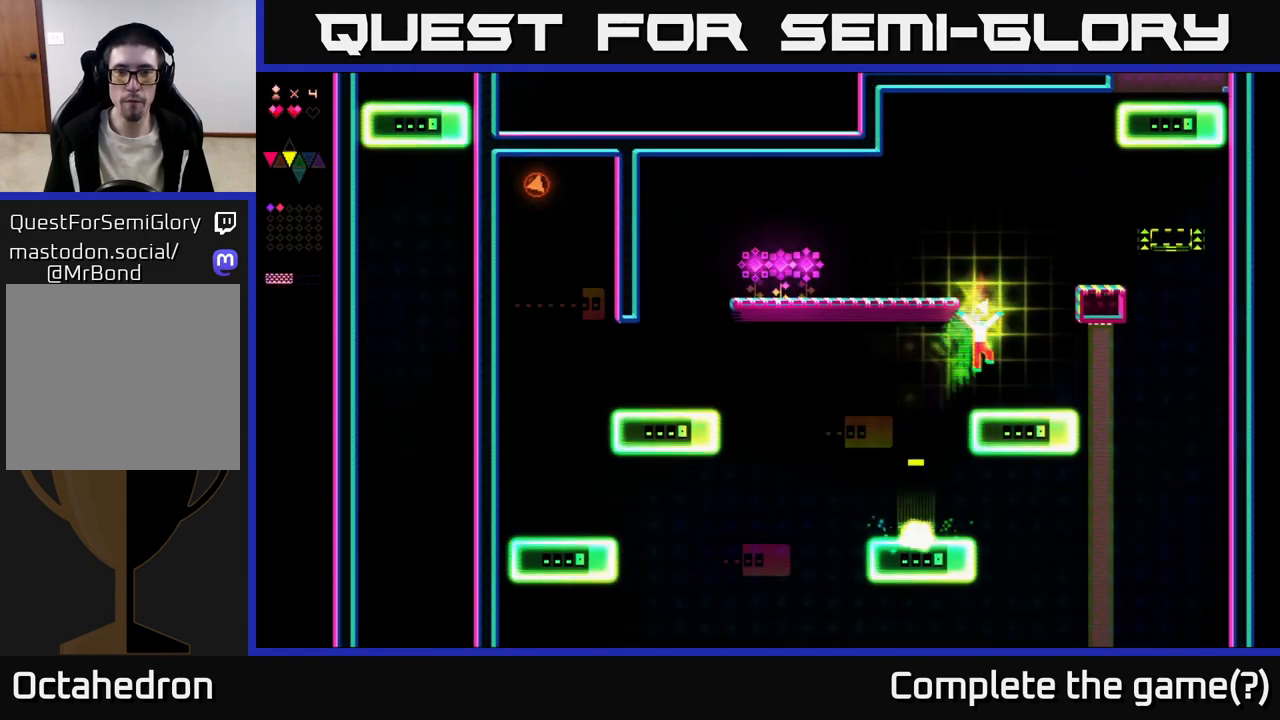
{"buttons": ["A", "DPAD_LEFT"], "right_stick": "center", "events": [[67, "A", "up"], [267, "DPAD_RIGHT", "up"], [317, "A", "down"], [383, "DPAD_LEFT", "down"]]}
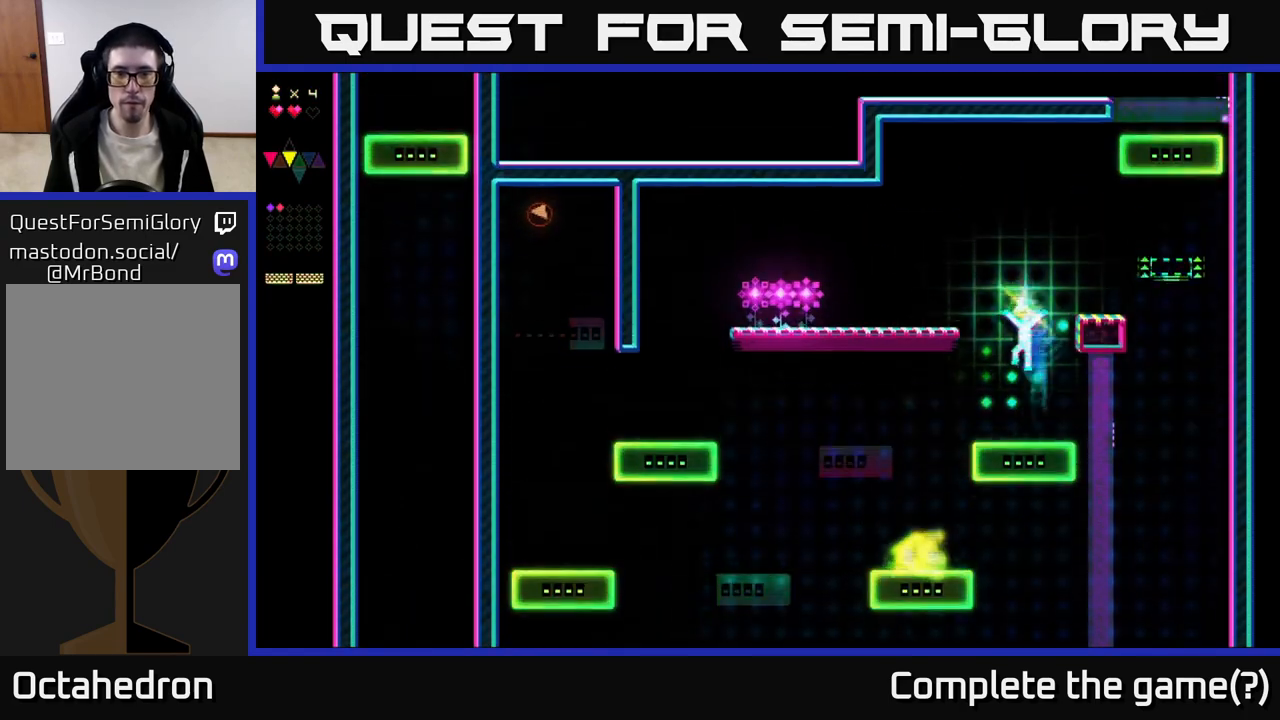
{"buttons": ["A", "DPAD_LEFT"], "right_stick": "center", "events": [[50, "X", "down"], [67, "A", "up"], [450, "A", "down"], [500, "X", "up"]]}
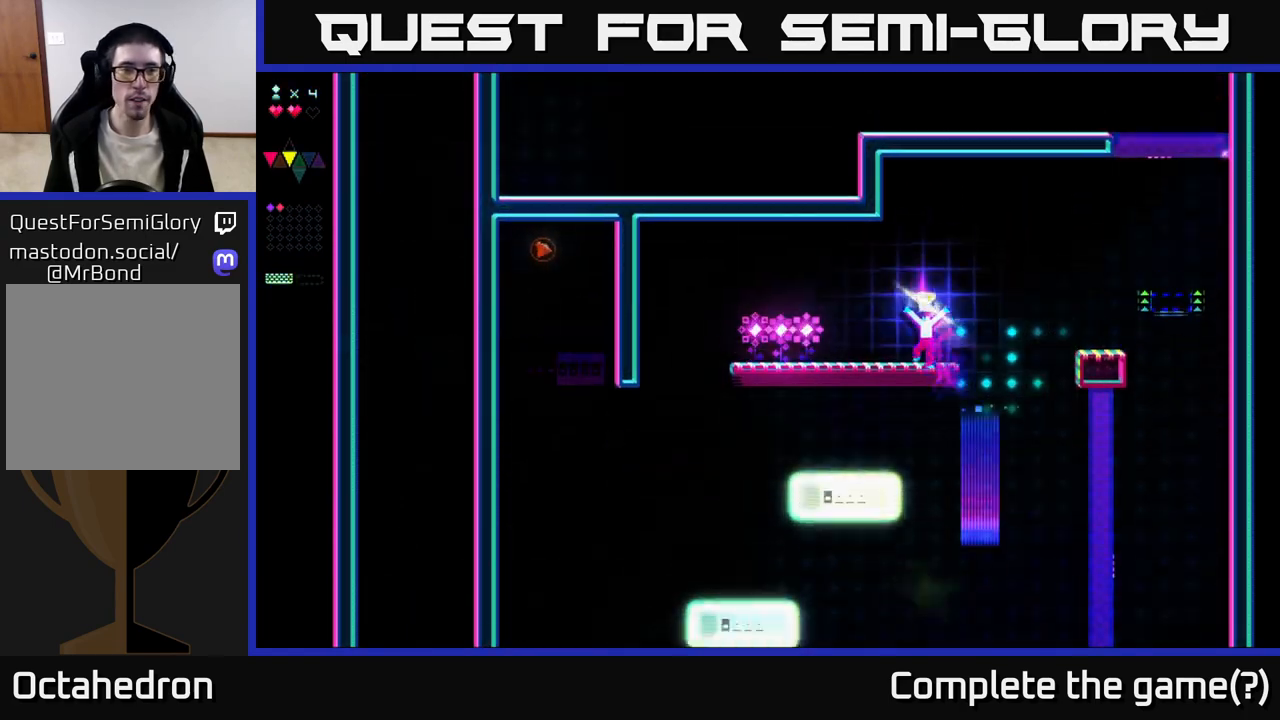
{"buttons": ["DPAD_LEFT"], "right_stick": "center", "events": [[217, "A", "up"]]}
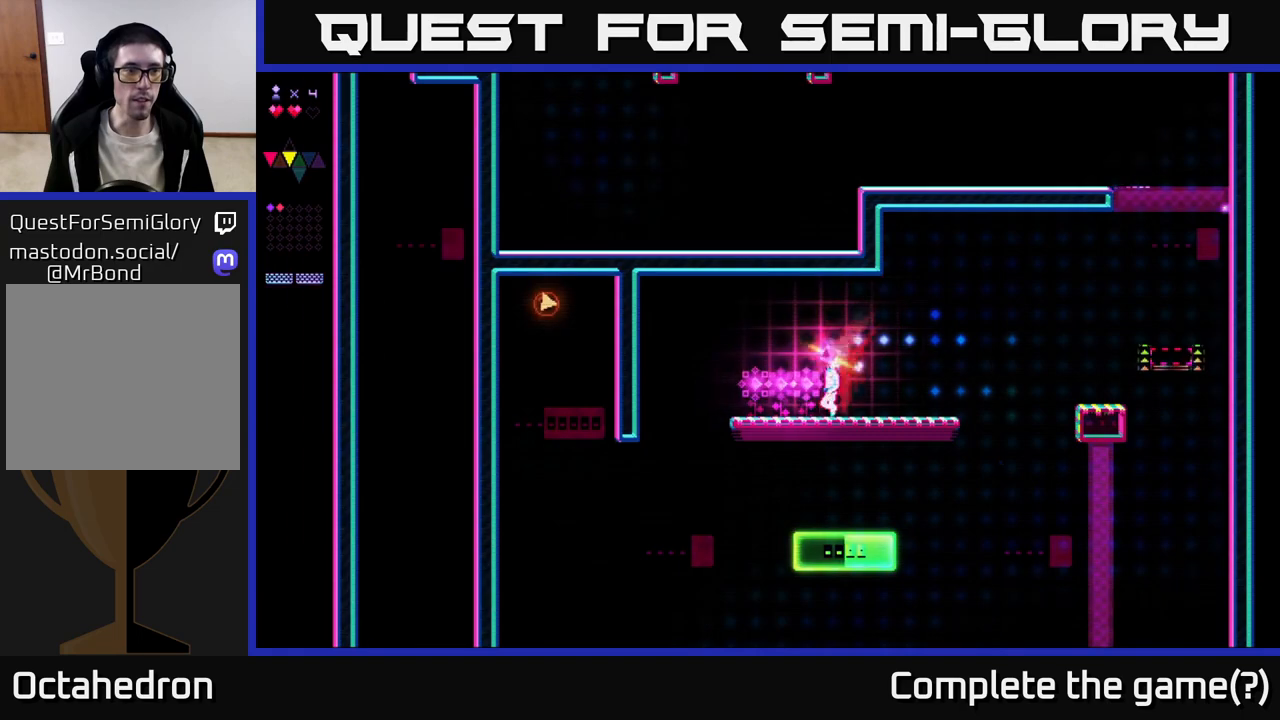
{"buttons": ["DPAD_LEFT"], "right_stick": "center", "events": []}
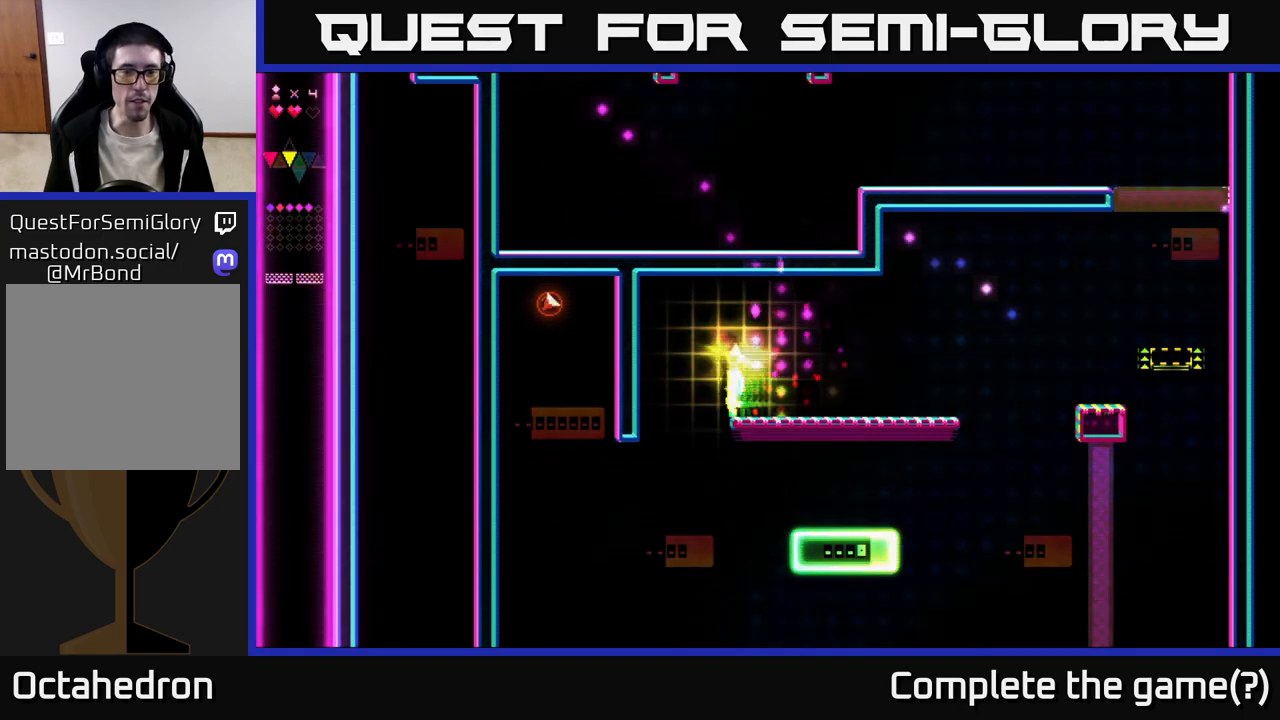
{"buttons": ["X", "DPAD_LEFT"], "right_stick": "center", "events": [[383, "X", "down"]]}
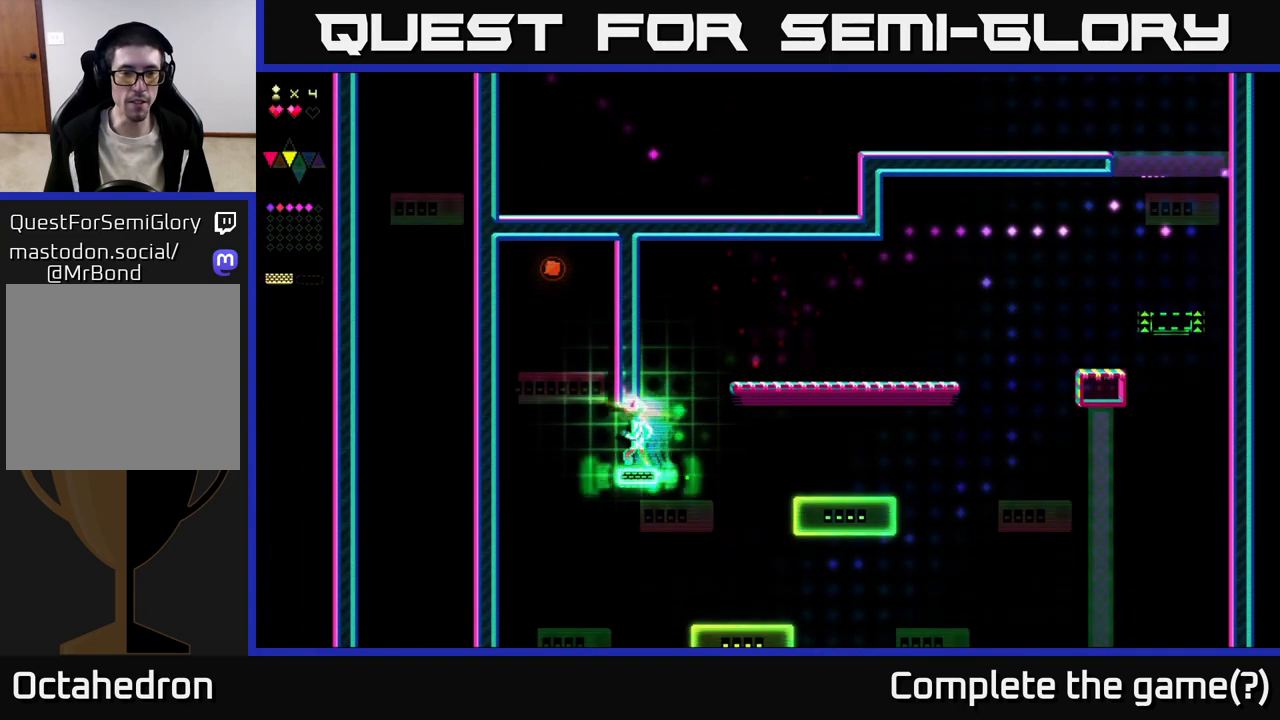
{"buttons": ["X"], "right_stick": "center", "events": [[83, "DPAD_LEFT", "up"], [200, "DPAD_RIGHT", "down"], [467, "DPAD_RIGHT", "up"]]}
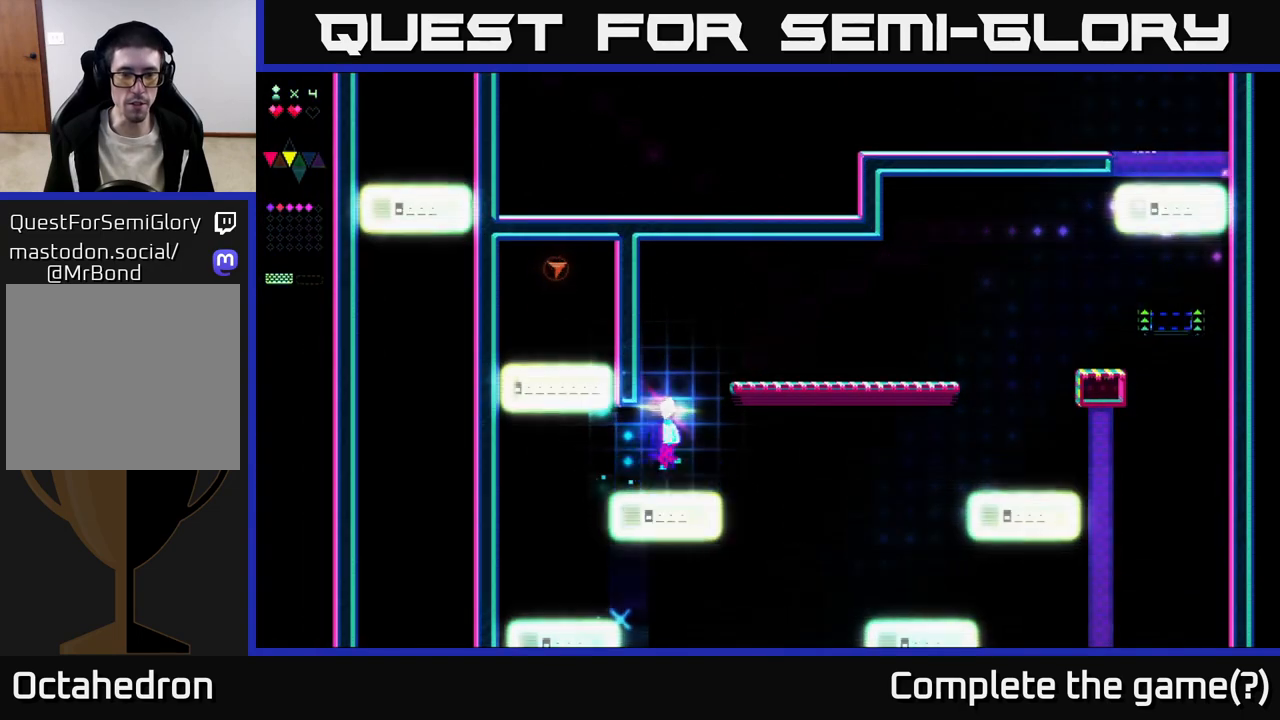
{"buttons": ["A"], "right_stick": "center", "events": [[17, "DPAD_LEFT", "down"], [50, "X", "up"], [100, "DPAD_LEFT", "up"], [500, "A", "down"]]}
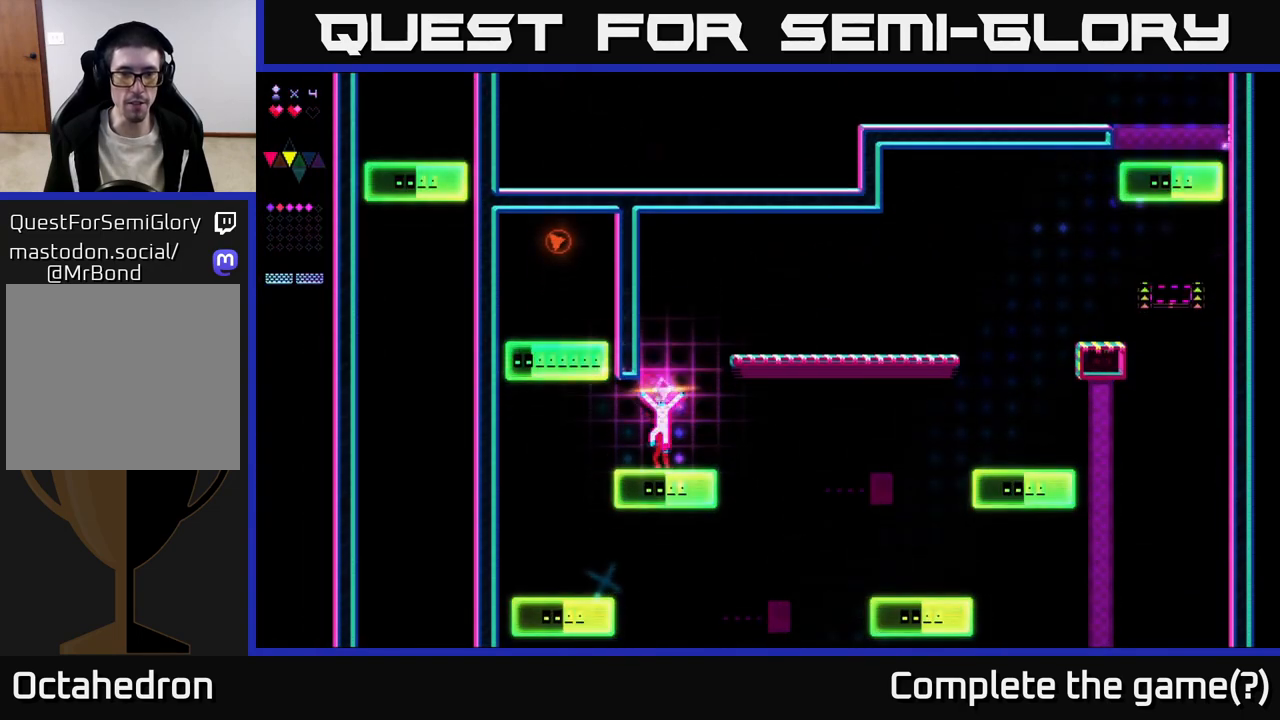
{"buttons": ["X"], "right_stick": "center", "events": [[217, "DPAD_RIGHT", "down"], [317, "X", "down"], [333, "A", "up"], [333, "DPAD_RIGHT", "up"]]}
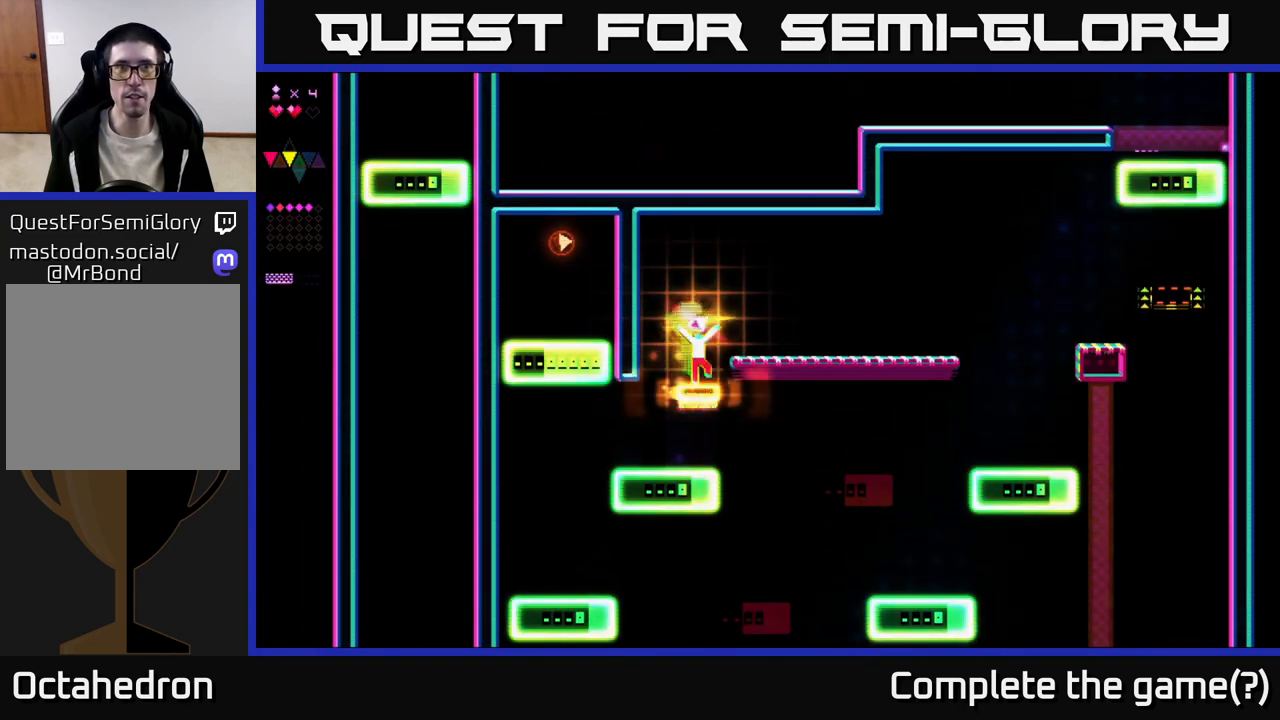
{"buttons": [], "right_stick": "center", "events": [[150, "A", "down"], [167, "X", "up"], [183, "DPAD_RIGHT", "down"], [400, "A", "up"], [500, "DPAD_RIGHT", "up"]]}
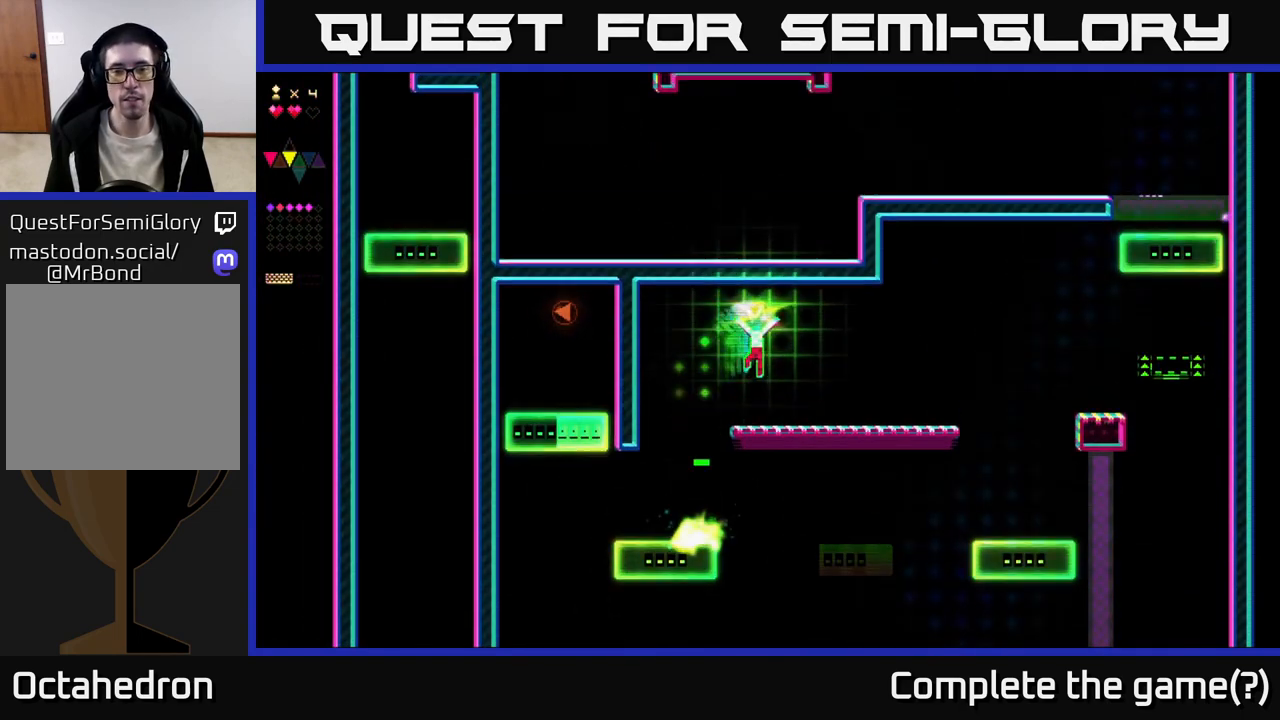
{"buttons": [], "right_stick": "center", "events": [[33, "DPAD_LEFT", "down"], [117, "DPAD_LEFT", "up"]]}
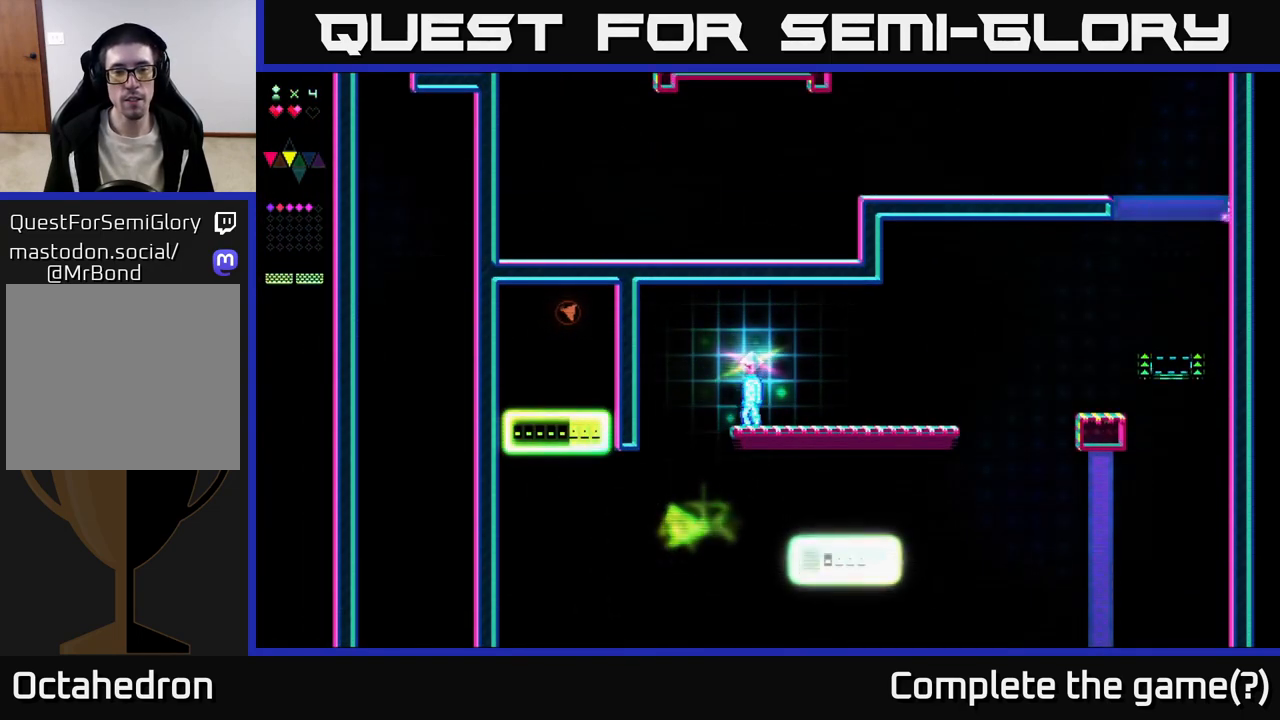
{"buttons": [], "right_stick": "center", "events": []}
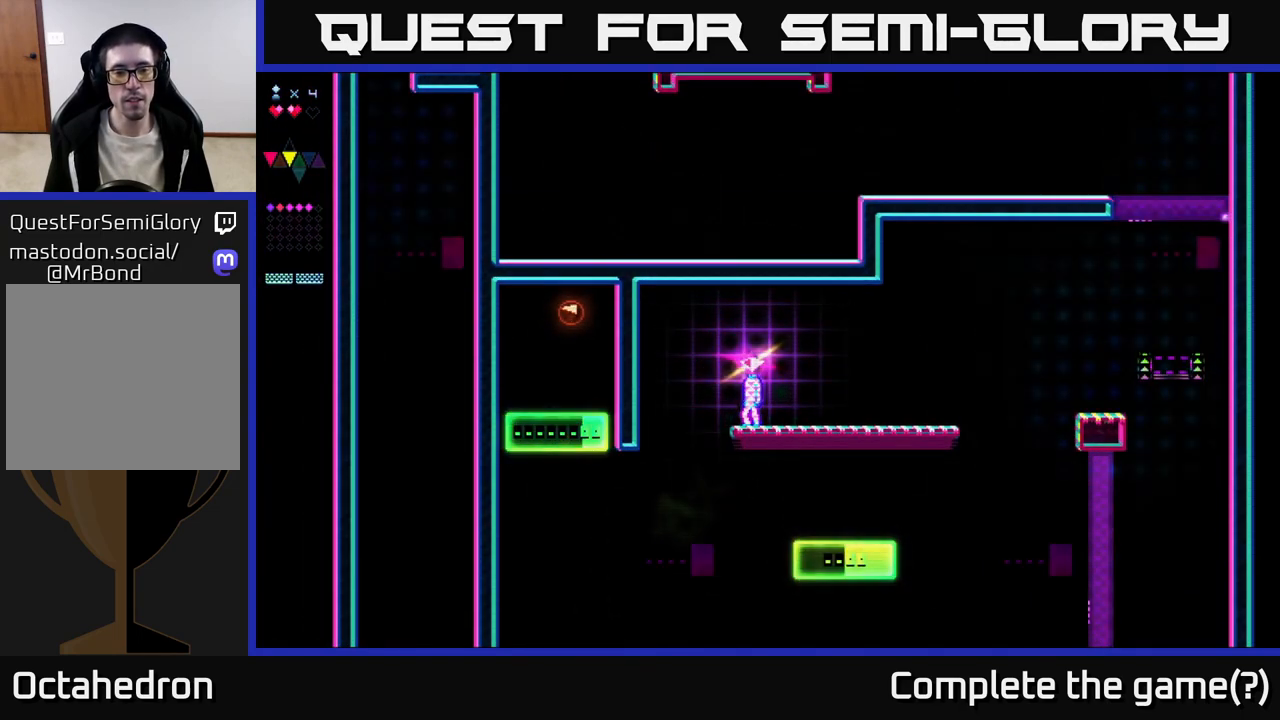
{"buttons": [], "right_stick": "center", "events": []}
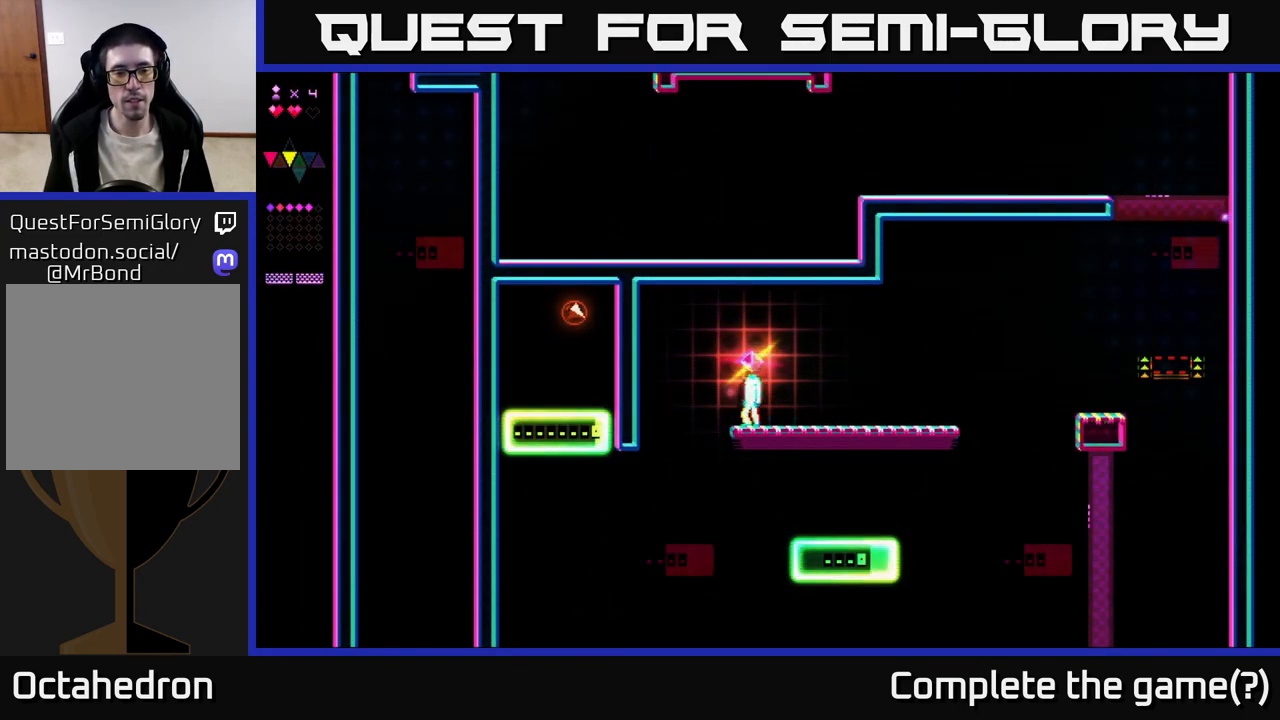
{"buttons": ["DPAD_LEFT"], "right_stick": "center", "events": [[150, "DPAD_LEFT", "down"]]}
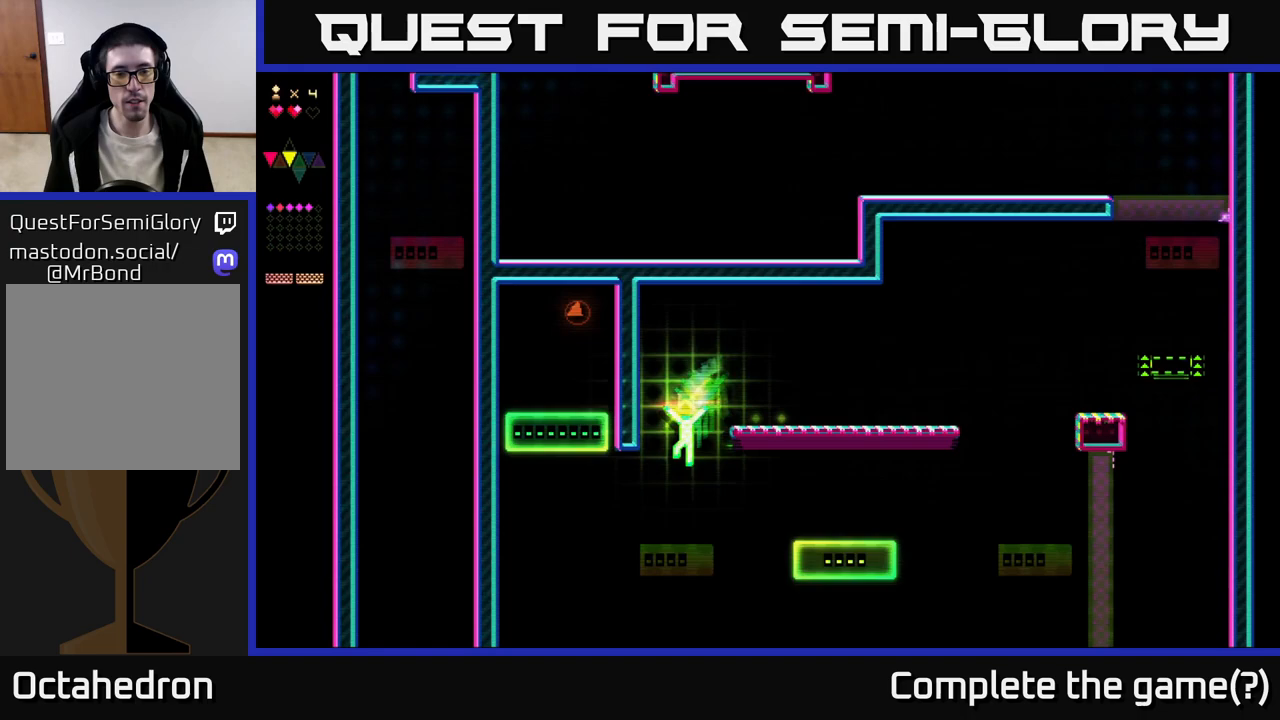
{"buttons": ["X", "DPAD_LEFT"], "right_stick": "center", "events": [[83, "X", "down"]]}
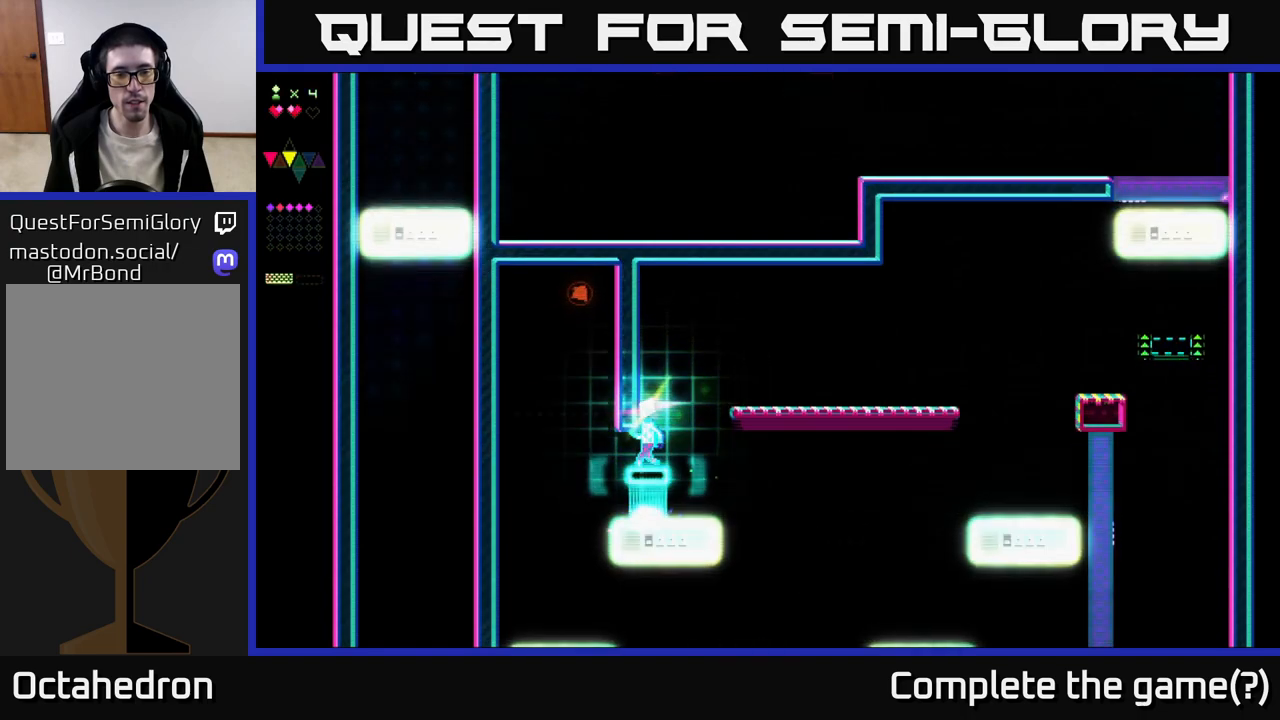
{"buttons": [], "right_stick": "center", "events": [[183, "X", "up"], [350, "DPAD_LEFT", "up"], [400, "DPAD_RIGHT", "down"], [467, "DPAD_RIGHT", "up"]]}
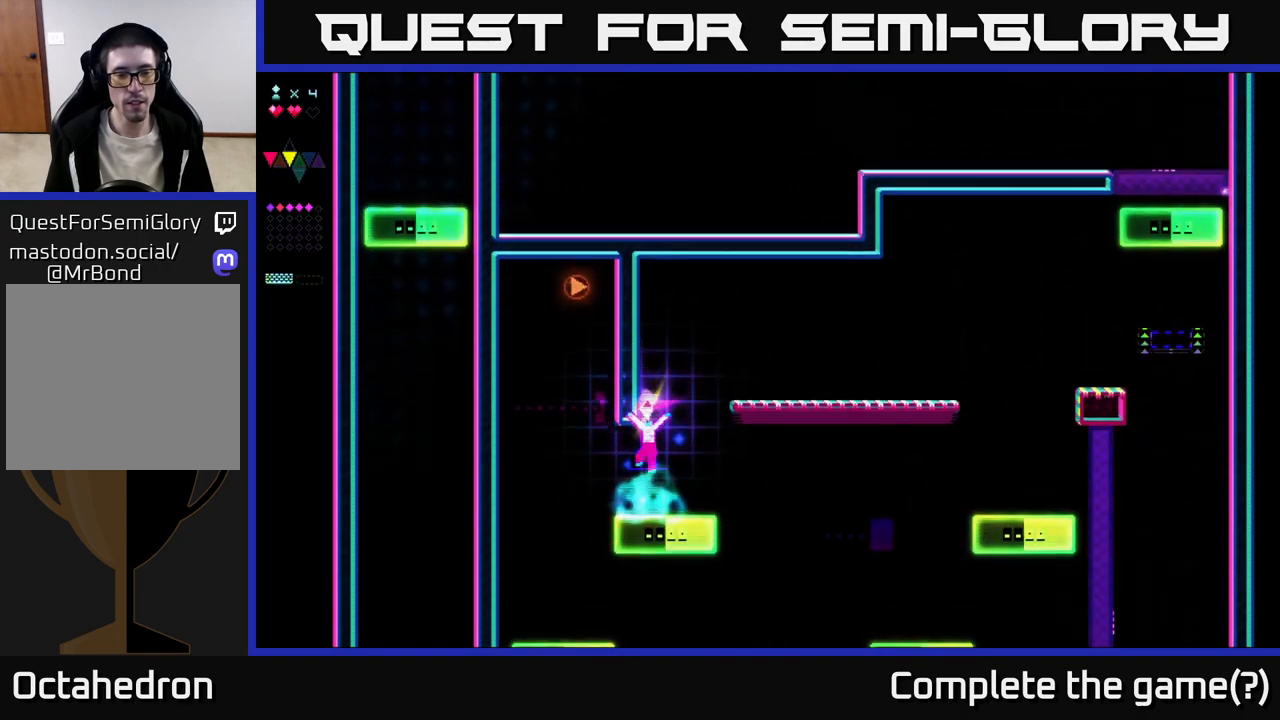
{"buttons": ["A", "DPAD_LEFT"], "right_stick": "center", "events": [[17, "DPAD_LEFT", "down"], [200, "DPAD_LEFT", "up"], [267, "DPAD_LEFT", "down"], [350, "A", "down"]]}
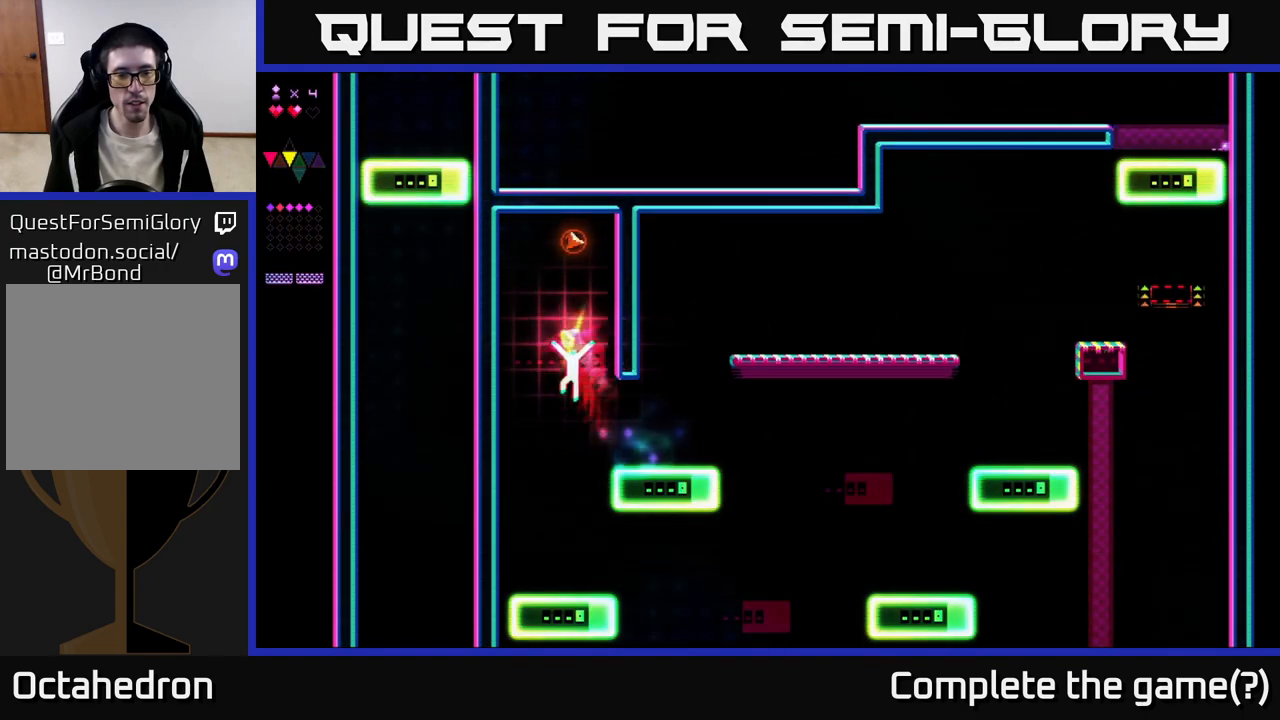
{"buttons": ["X"], "right_stick": "center", "events": [[100, "DPAD_LEFT", "up"], [250, "A", "up"], [267, "X", "down"]]}
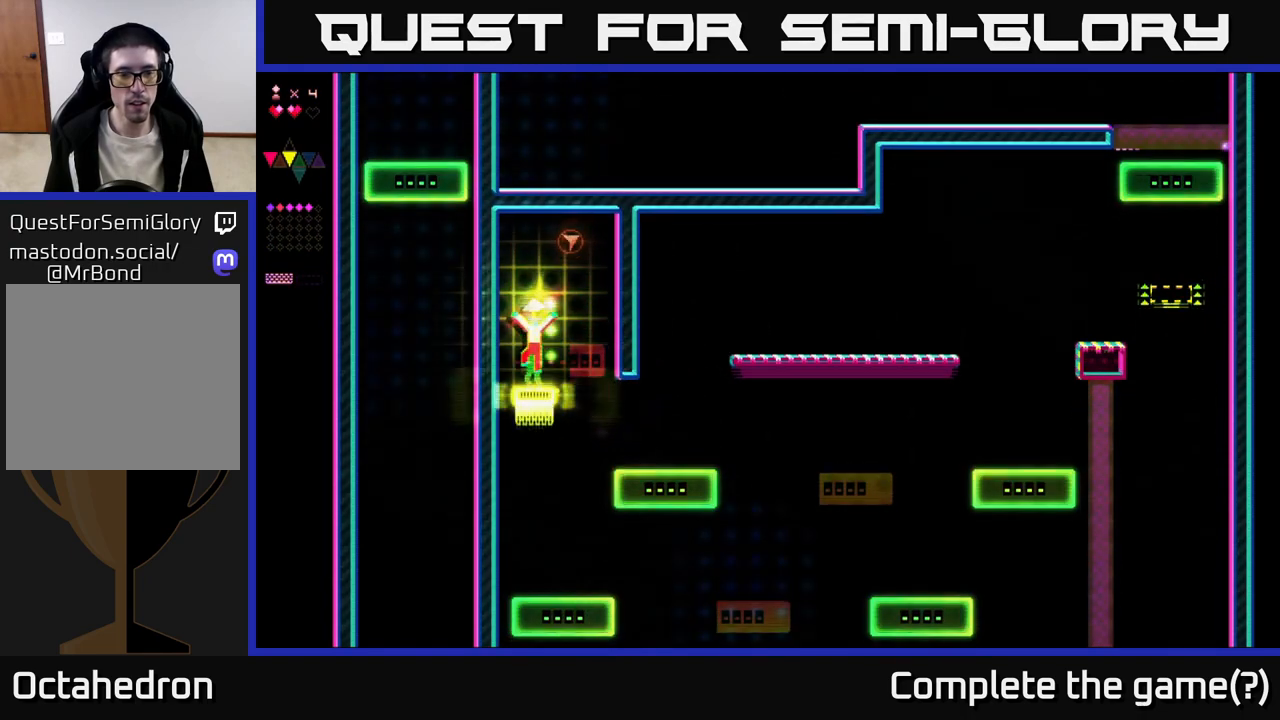
{"buttons": ["X"], "right_stick": "center", "events": [[17, "A", "down"], [50, "X", "up"], [183, "DPAD_RIGHT", "down"], [300, "X", "down"], [333, "A", "up"], [350, "DPAD_RIGHT", "up"]]}
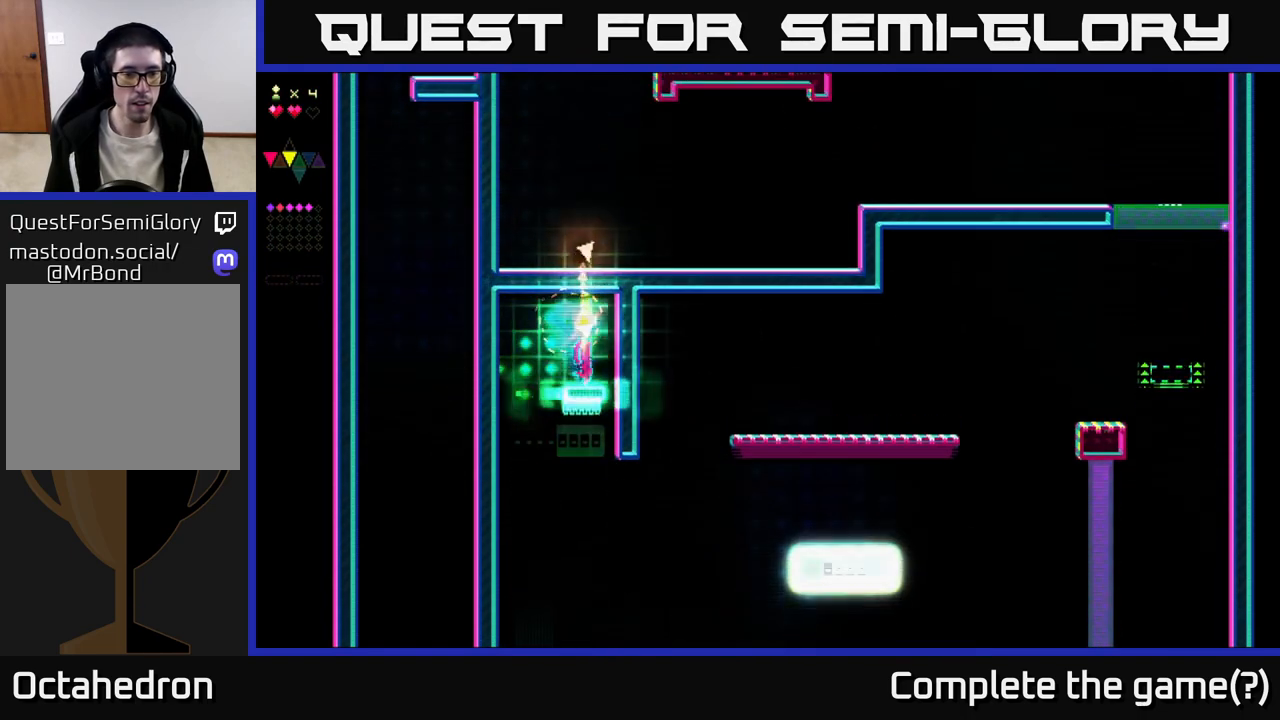
{"buttons": ["DPAD_RIGHT"], "right_stick": "center", "events": [[50, "A", "down"], [50, "DPAD_LEFT", "down"], [83, "X", "up"], [183, "DPAD_LEFT", "up"], [267, "A", "up"], [467, "DPAD_RIGHT", "down"]]}
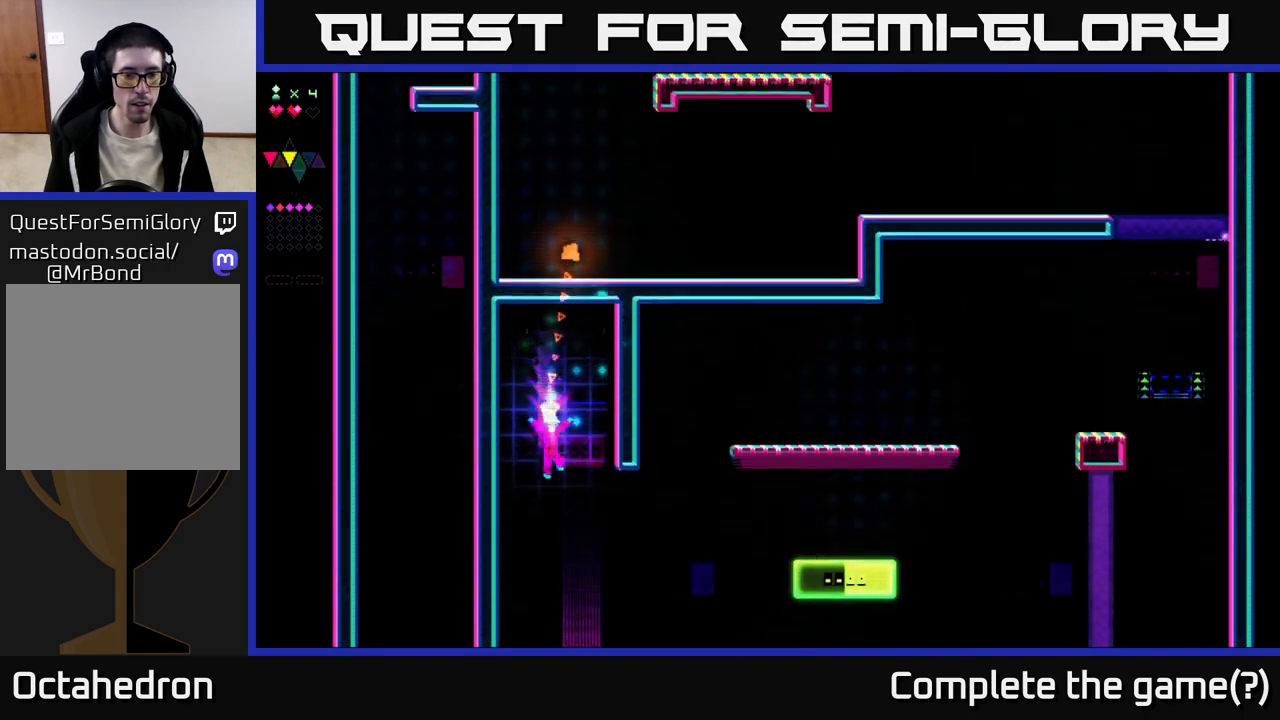
{"buttons": ["DPAD_RIGHT"], "right_stick": "center", "events": [[283, "DPAD_RIGHT", "up"], [317, "DPAD_LEFT", "down"], [467, "DPAD_LEFT", "up"], [500, "DPAD_RIGHT", "down"]]}
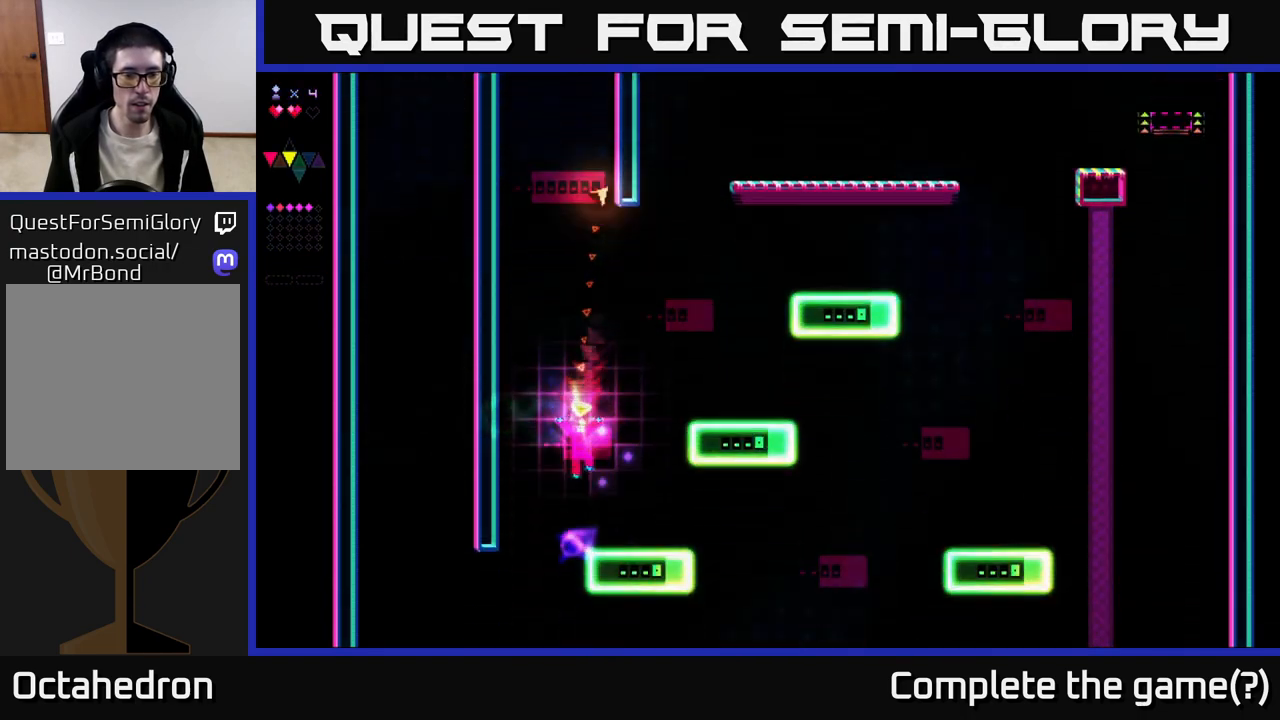
{"buttons": ["A"], "right_stick": "center", "events": [[317, "A", "down"], [317, "DPAD_RIGHT", "up"]]}
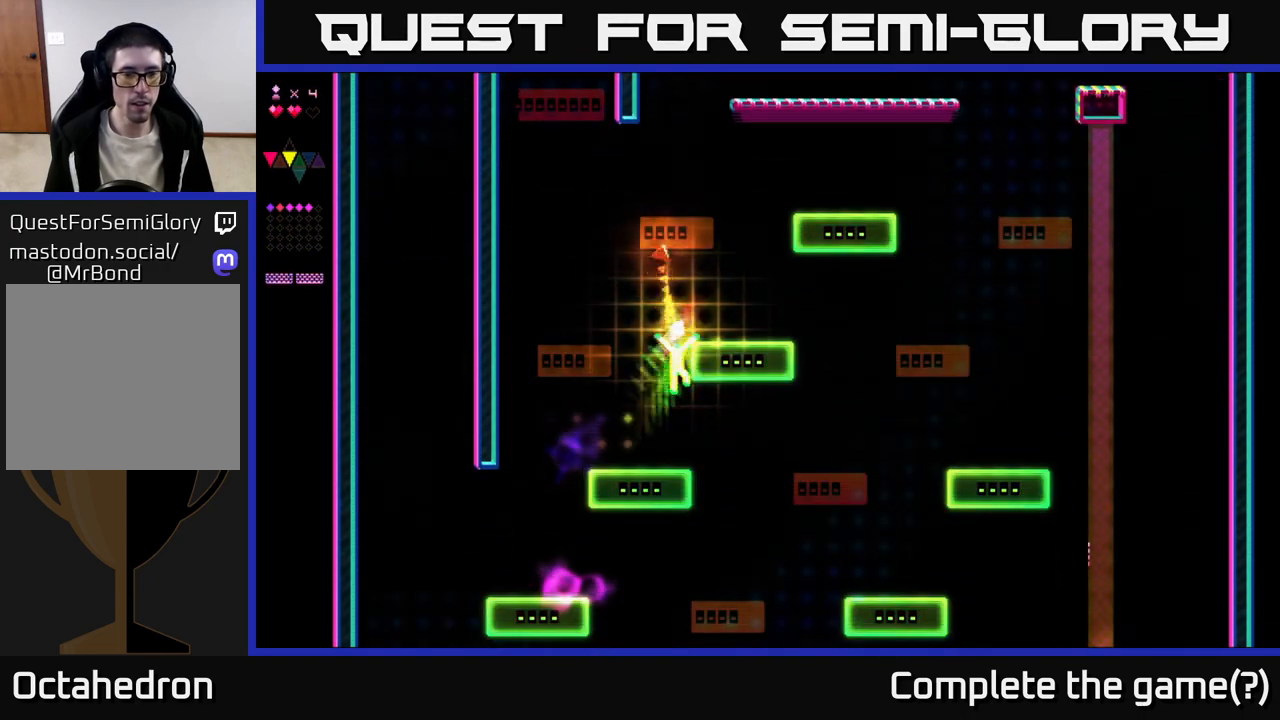
{"buttons": ["A"], "right_stick": "center", "events": [[67, "X", "down"], [117, "A", "up"], [367, "DPAD_LEFT", "down"], [450, "A", "down"], [483, "X", "up"], [500, "DPAD_LEFT", "up"]]}
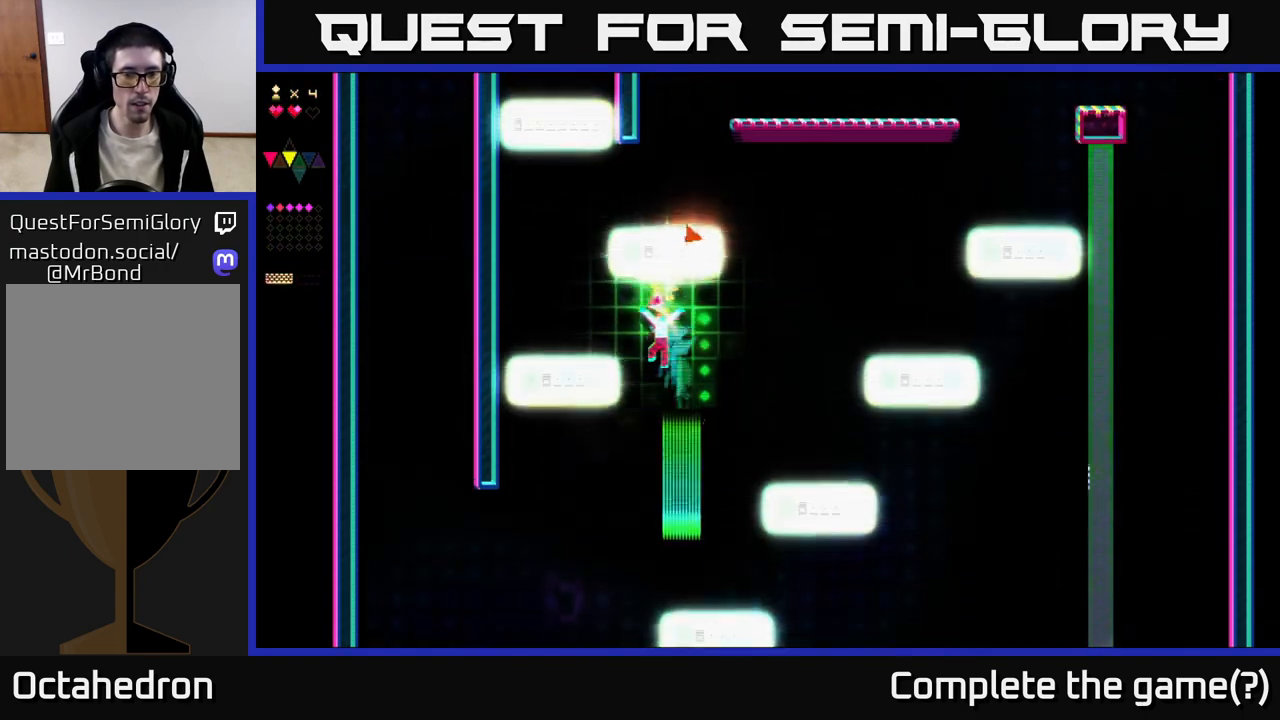
{"buttons": ["X", "DPAD_RIGHT"], "right_stick": "center", "events": [[83, "DPAD_RIGHT", "down"], [350, "X", "down"], [383, "A", "up"]]}
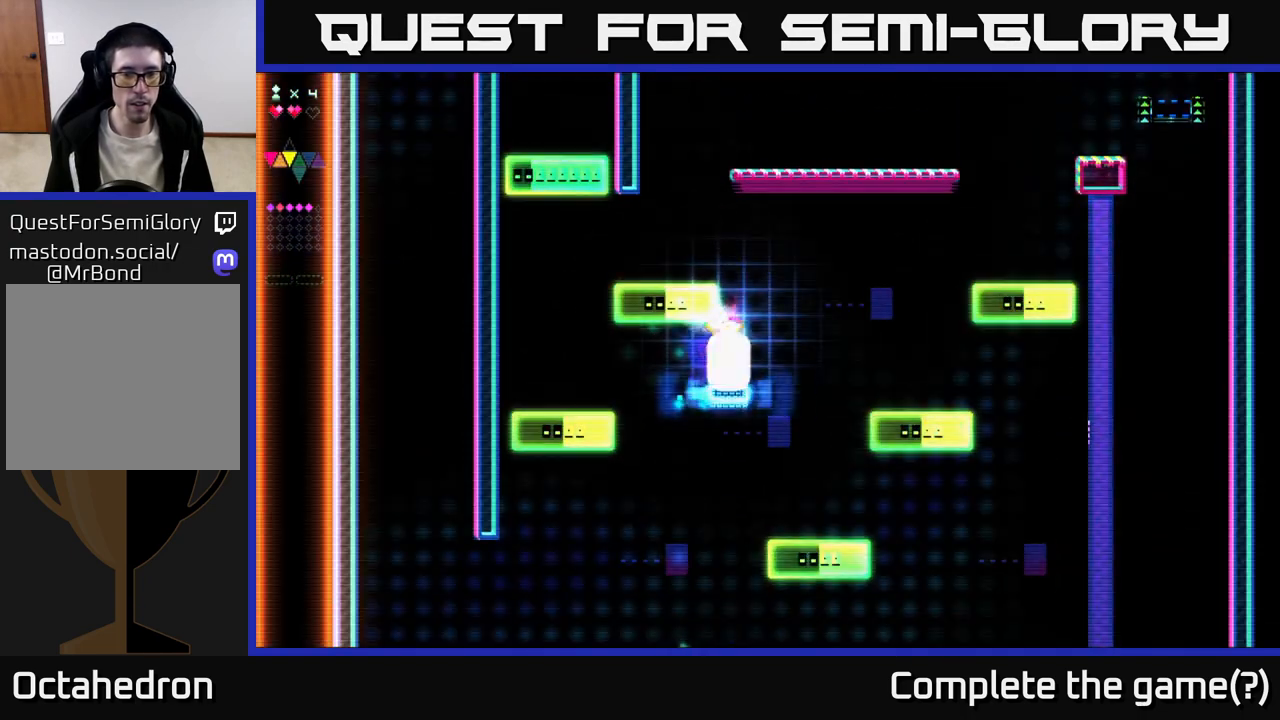
{"buttons": ["A"], "right_stick": "center", "events": [[217, "A", "down"], [233, "DPAD_RIGHT", "up"], [233, "X", "up"], [283, "DPAD_LEFT", "down"], [500, "DPAD_LEFT", "up"]]}